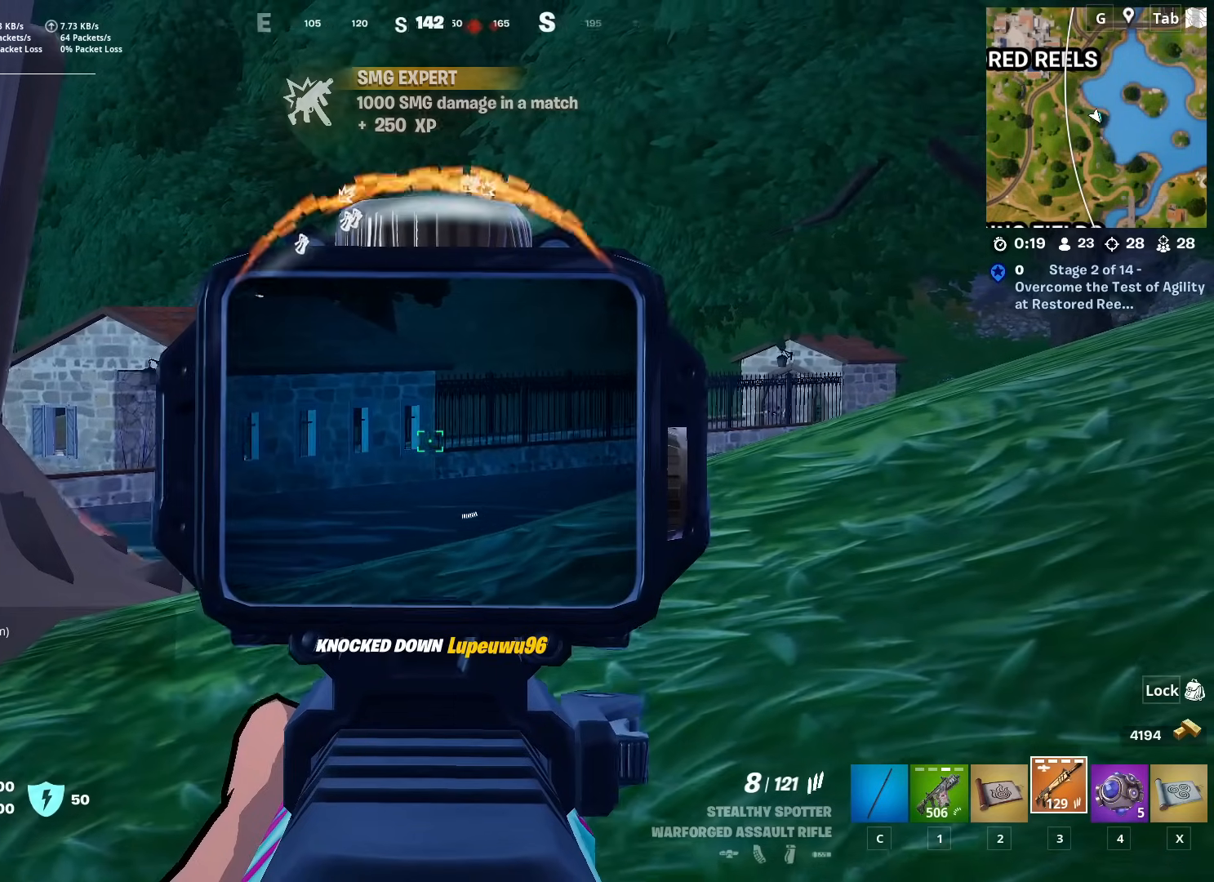
Gameplay with keyboard and mouse; each line is a JSON object with the keys and mouse buttons held at the frame after it. "events" lists presses ("down") and releases ("up") of "1", "2", "3", "4", "5", "a", "alt", "c", "caps_lock", "ctrl", "d", "e", "f", "g", "q", "r", "s", "shift", "space", "t", "tab", "v", "w", "x", "z", "mouse_left", "mouse_wheel" and "mouse_right" between this image and that frame as [ms after this image, input, new state], when the widget could be followed in between. "mouse_left", "mouse_wheel", "mouse_right" = the "left", "wheel", "right" buttons of the "mouse" list. No other keys are recorded. "wheel" means that the mouse wheel is clicked or scrolled. "mouse_move" is the direction in which the mouse moves at that frame (one of eight, or "still"), when it could be read.
{"keys": ["d"], "mouse": ["right"], "mouse_move": "right", "events": [[250, "d", "up"], [417, "d", "down"]]}
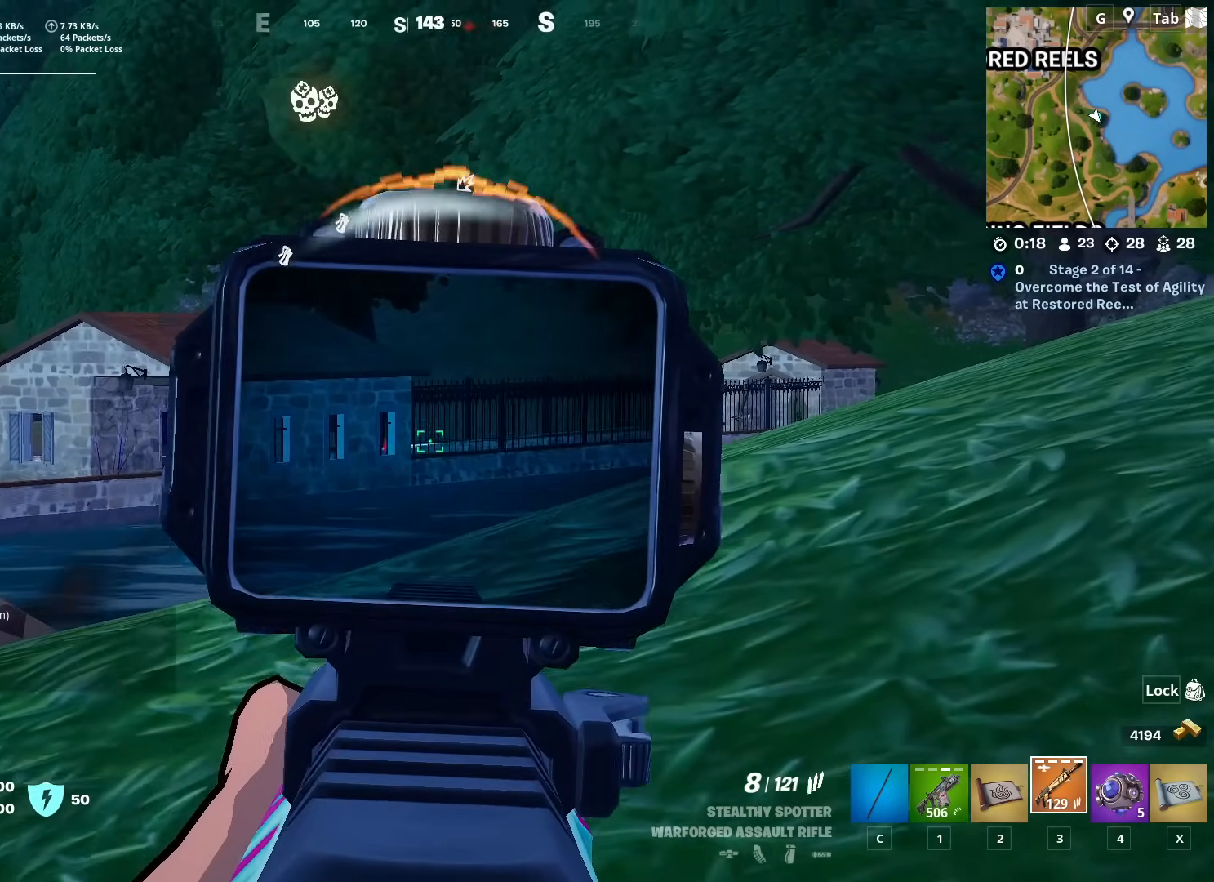
{"keys": [], "mouse": ["left", "right"], "mouse_move": "still", "events": [[100, "d", "up"], [400, "mouse_left", "down"]]}
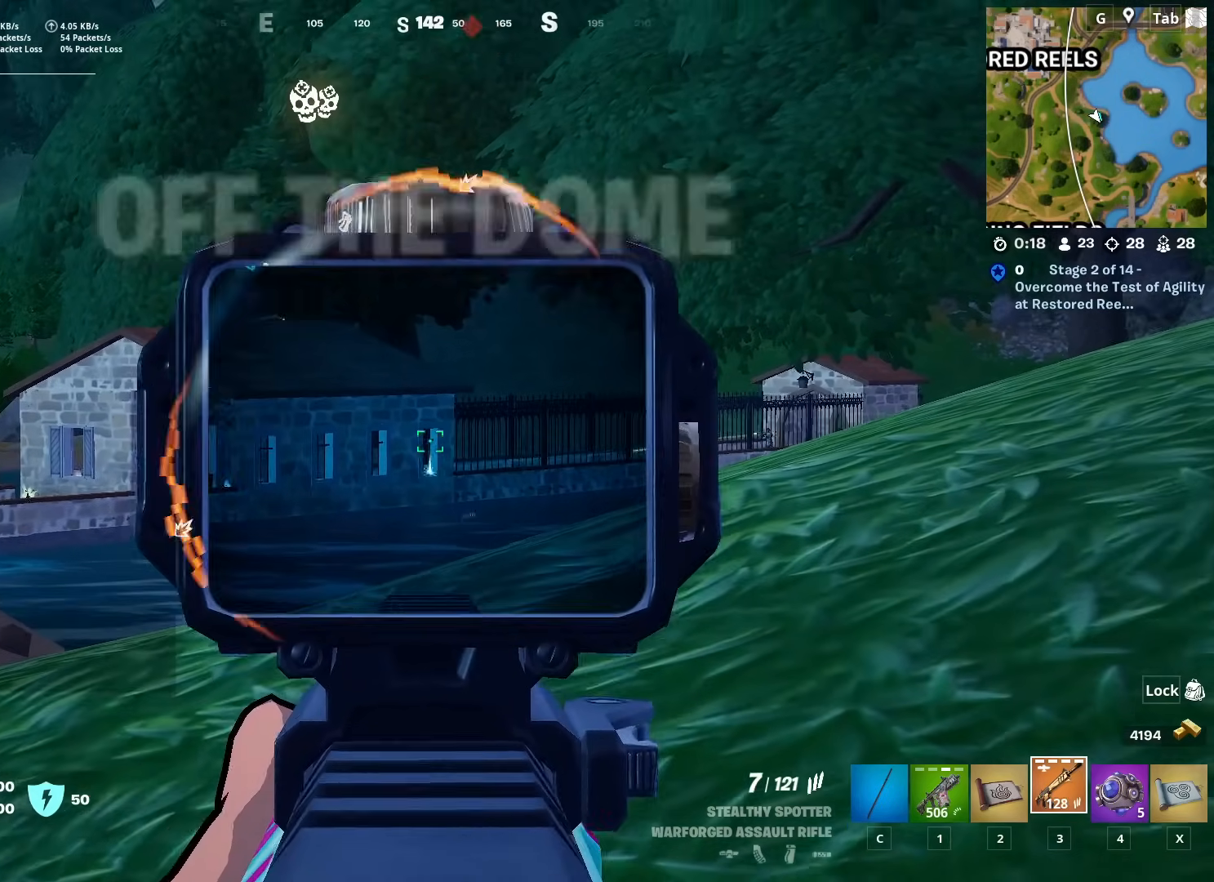
{"keys": ["a", "s"], "mouse": ["right"], "mouse_move": "right", "events": [[33, "mouse_left", "up"], [317, "mouse_left", "down"], [400, "mouse_left", "up"], [451, "s", "down"], [501, "a", "down"]]}
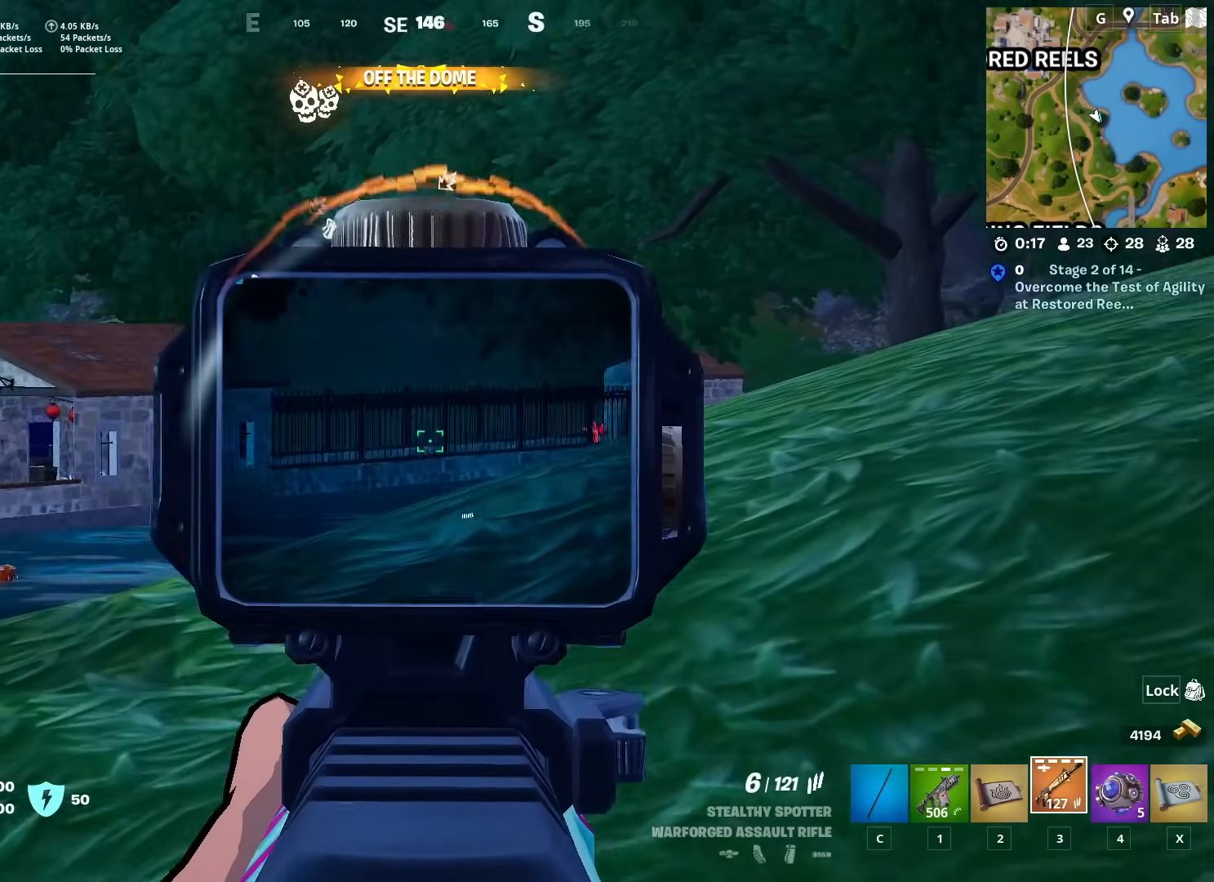
{"keys": ["w"], "mouse": ["right"], "mouse_move": "down", "events": [[150, "s", "up"], [367, "w", "down"], [417, "a", "up"]]}
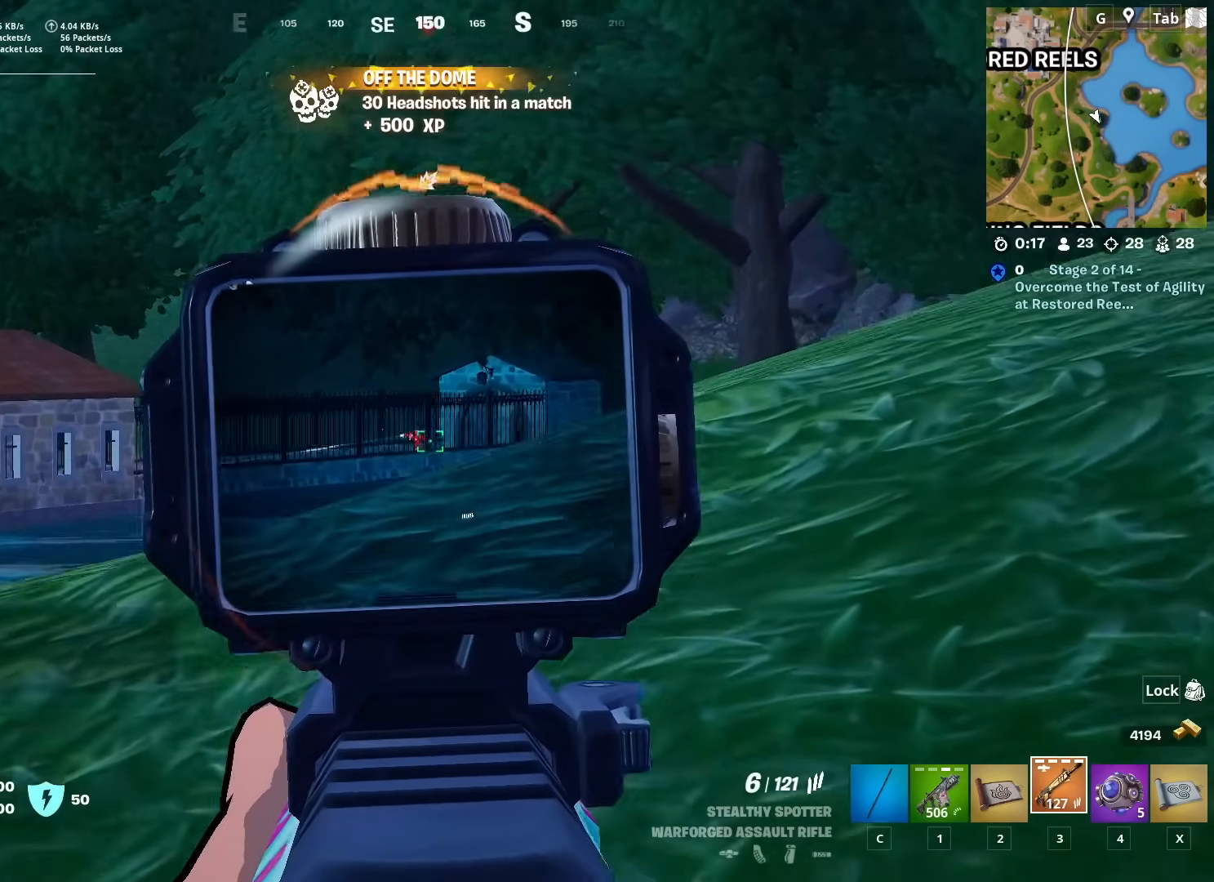
{"keys": [], "mouse": ["right"], "mouse_move": "down-left", "events": [[117, "w", "up"], [150, "mouse_left", "down"], [200, "mouse_left", "up"]]}
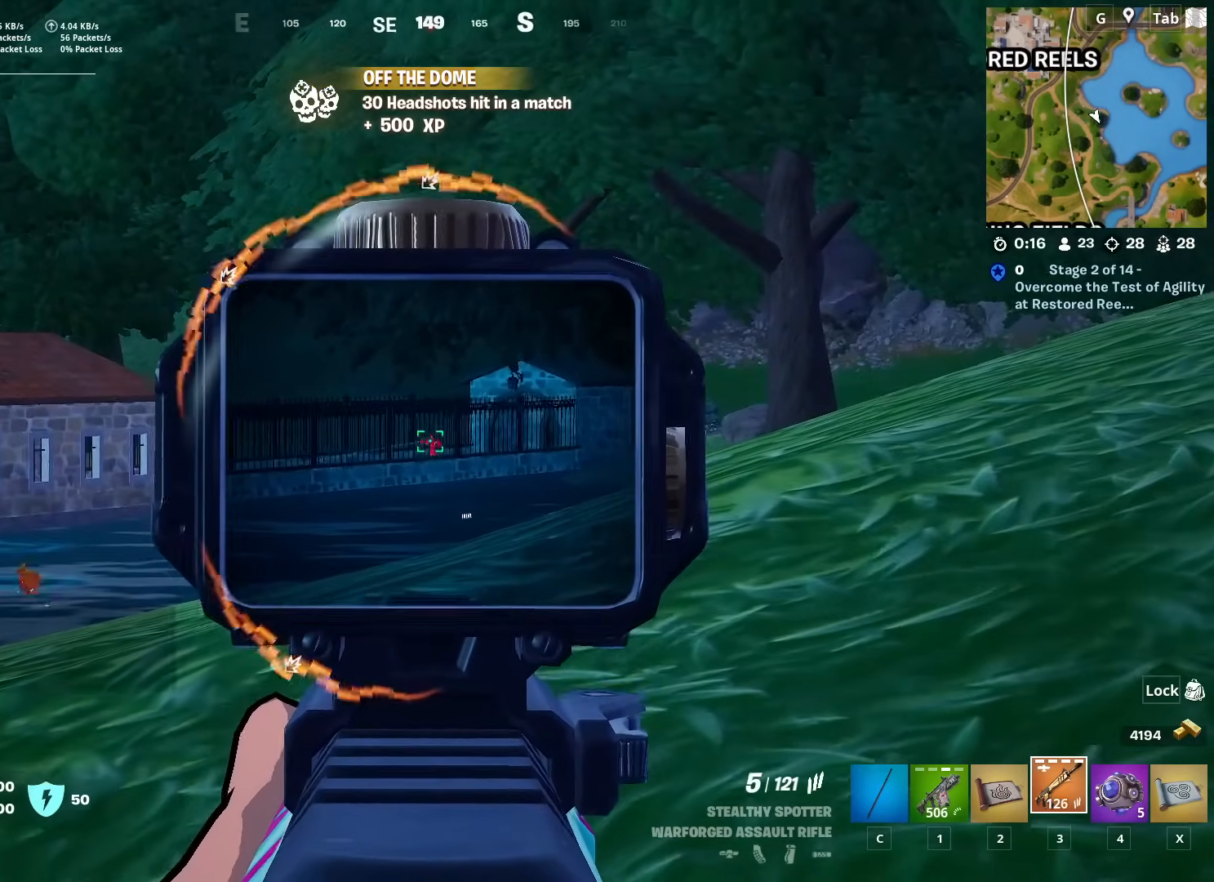
{"keys": [], "mouse": ["right"], "mouse_move": "still", "events": [[83, "mouse_left", "down"], [166, "mouse_left", "up"], [367, "mouse_left", "down"], [500, "mouse_left", "up"]]}
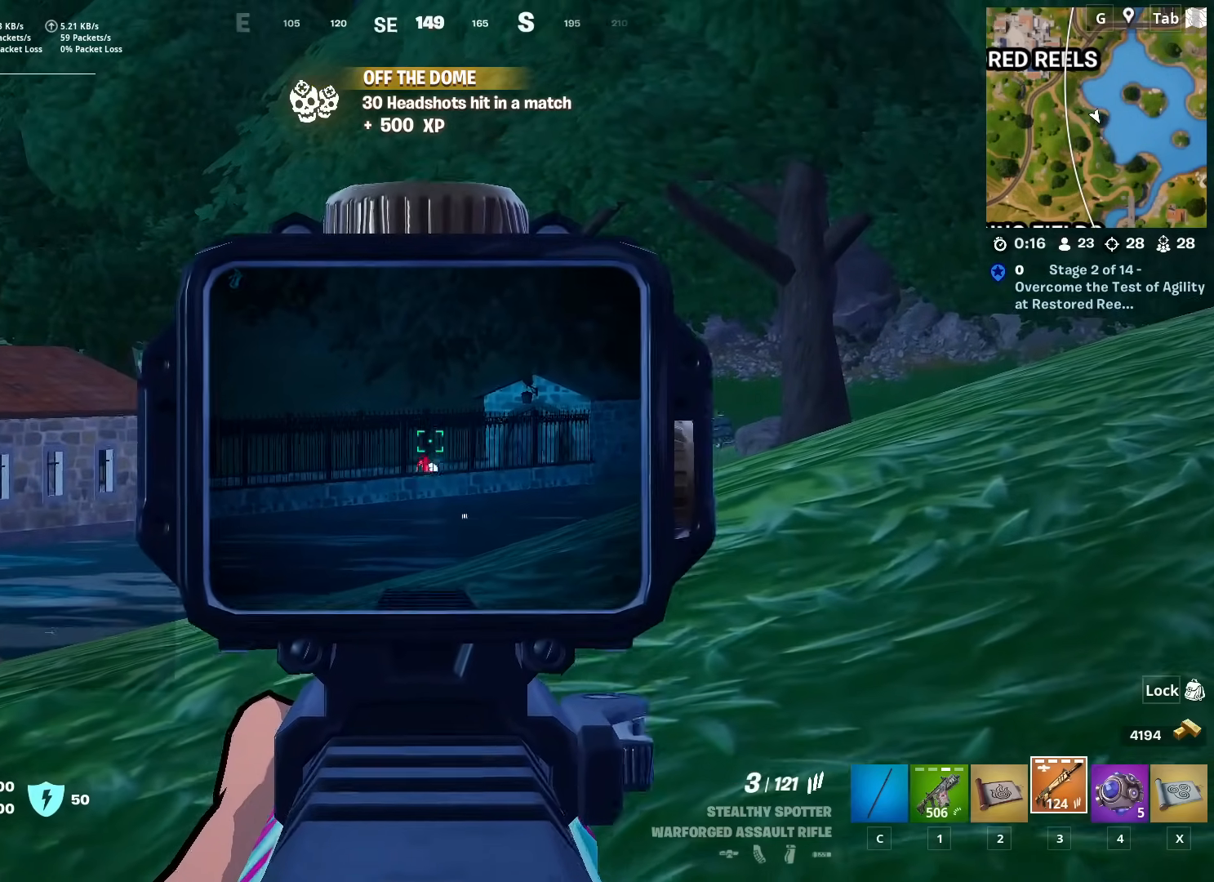
{"keys": [], "mouse": ["right"], "mouse_move": "left", "events": [[134, "w", "down"], [184, "mouse_left", "down"], [284, "mouse_left", "up"], [284, "w", "up"]]}
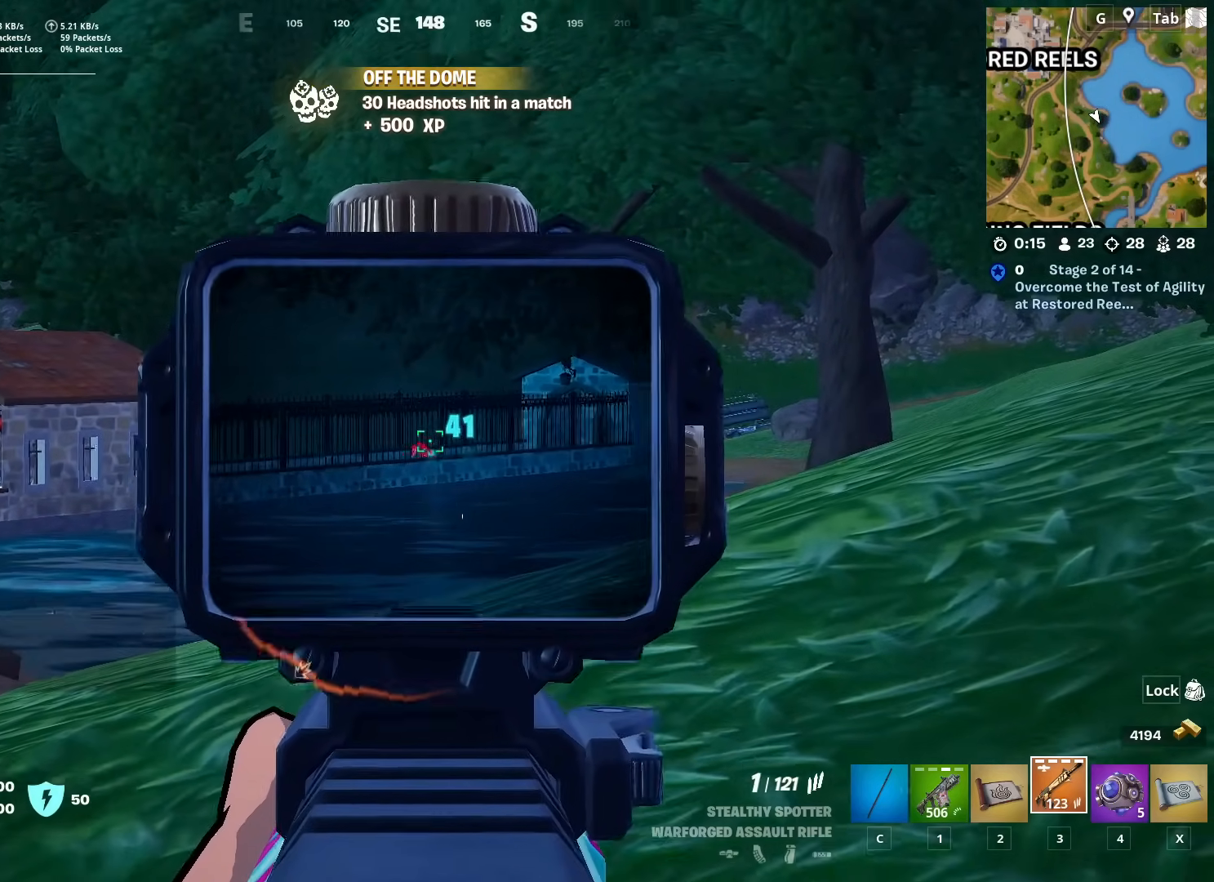
{"keys": ["a"], "mouse": ["right"], "mouse_move": "left", "events": [[16, "mouse_left", "down"], [116, "mouse_left", "up"], [300, "mouse_left", "down"], [300, "s", "down"], [383, "a", "down"], [383, "mouse_left", "up"], [483, "s", "up"]]}
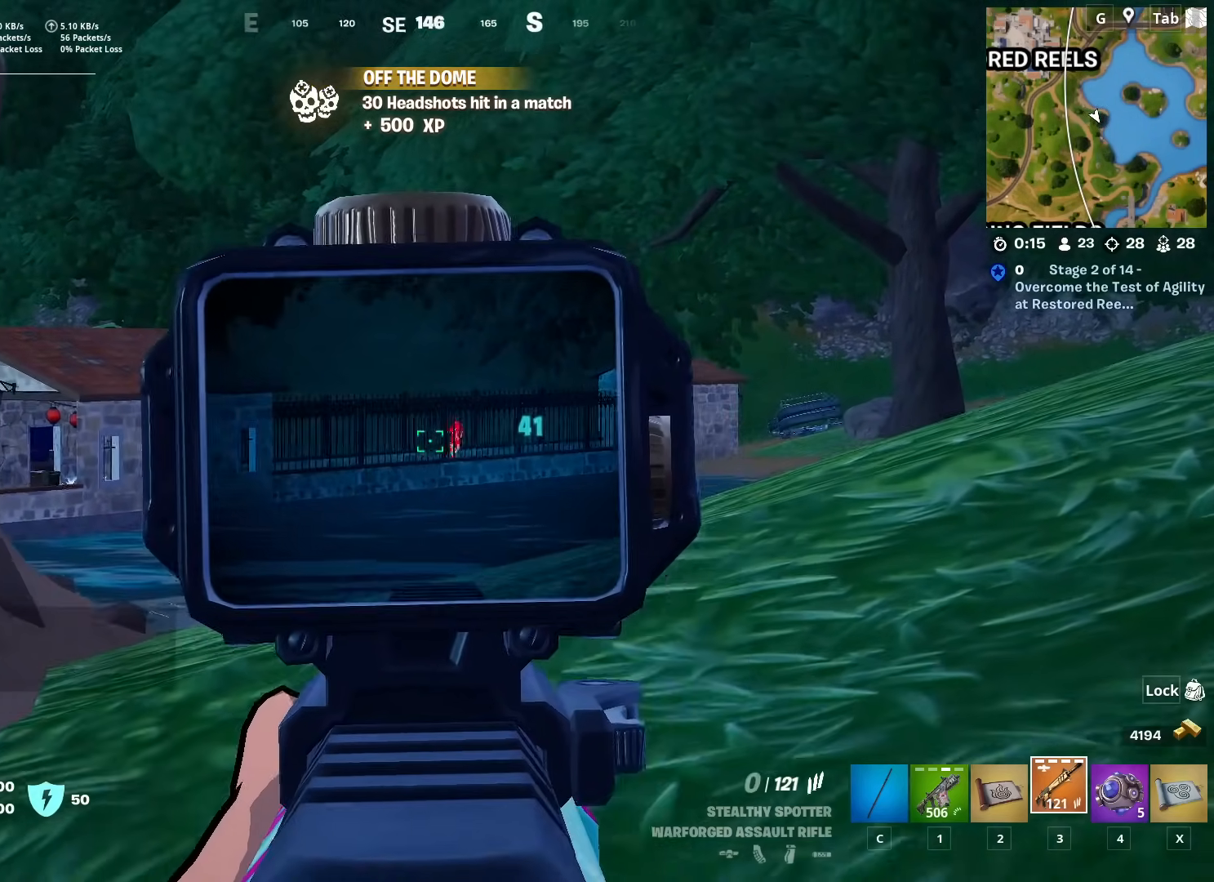
{"keys": ["a"], "mouse": [], "mouse_move": "left", "events": [[33, "a", "up"], [84, "mouse_left", "down"], [184, "mouse_left", "up"], [400, "a", "down"], [400, "mouse_right", "up"]]}
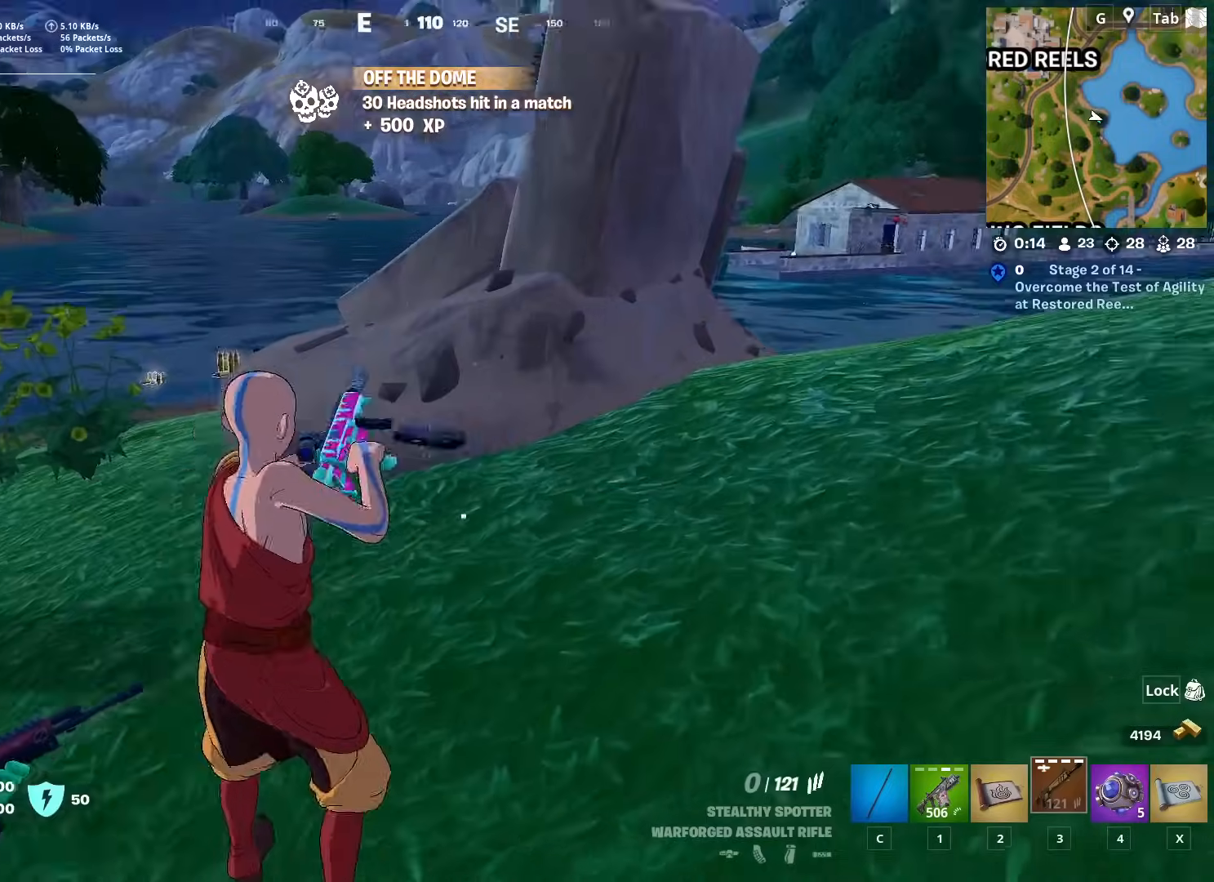
{"keys": ["a", "d", "w"], "mouse": [], "mouse_move": "right", "events": [[133, "w", "down"], [467, "d", "down"]]}
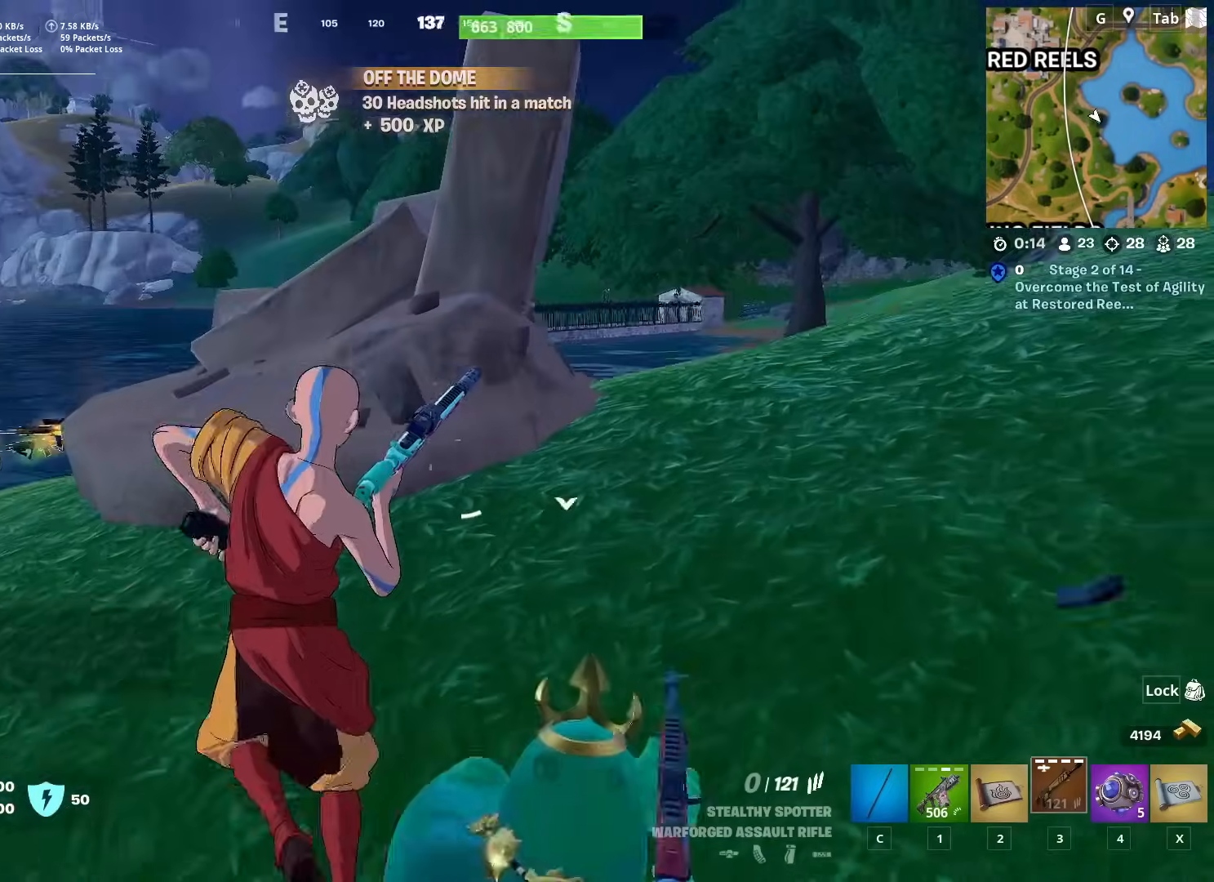
{"keys": [], "mouse": [], "mouse_move": "still", "events": [[17, "a", "up"], [150, "shift", "down"], [250, "d", "up"], [350, "shift", "up"], [484, "w", "up"]]}
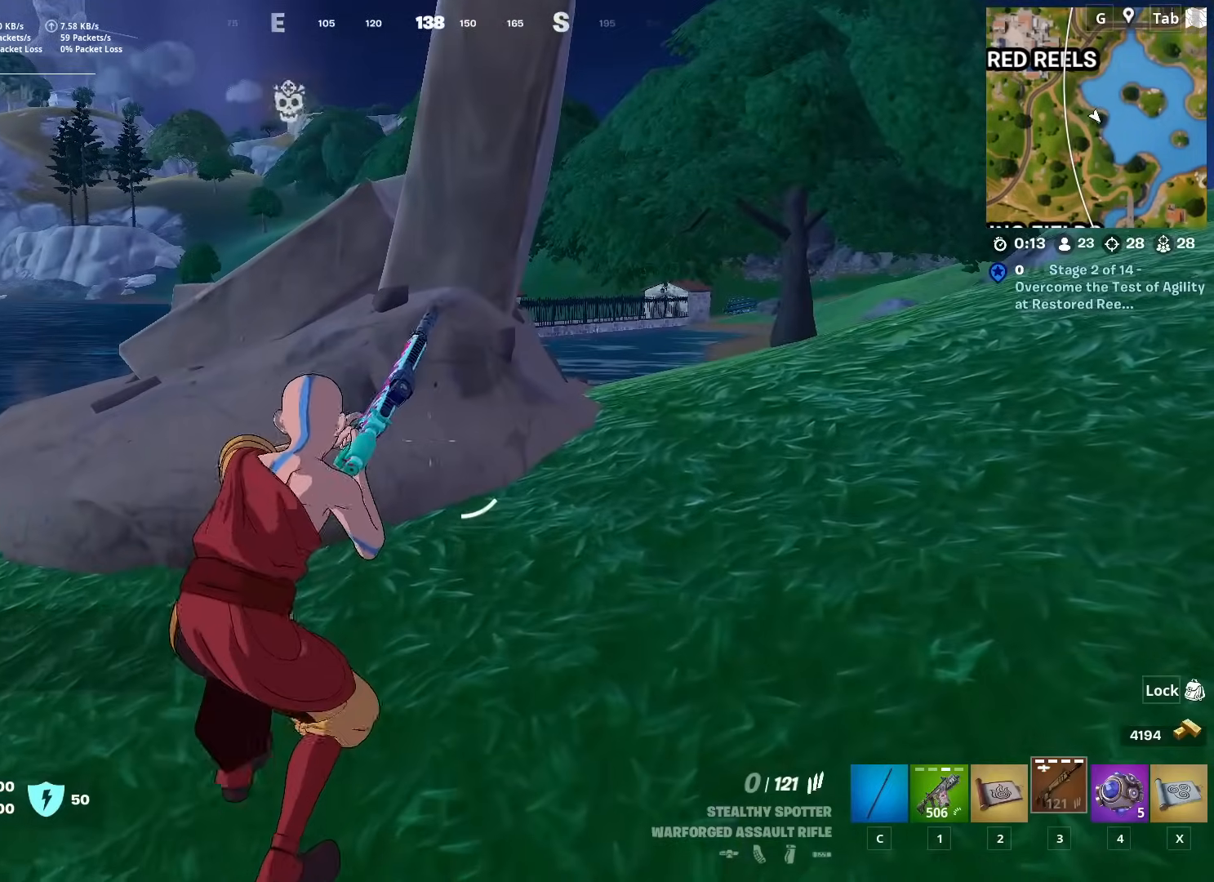
{"keys": ["w"], "mouse": [], "mouse_move": "still", "events": [[267, "w", "down"]]}
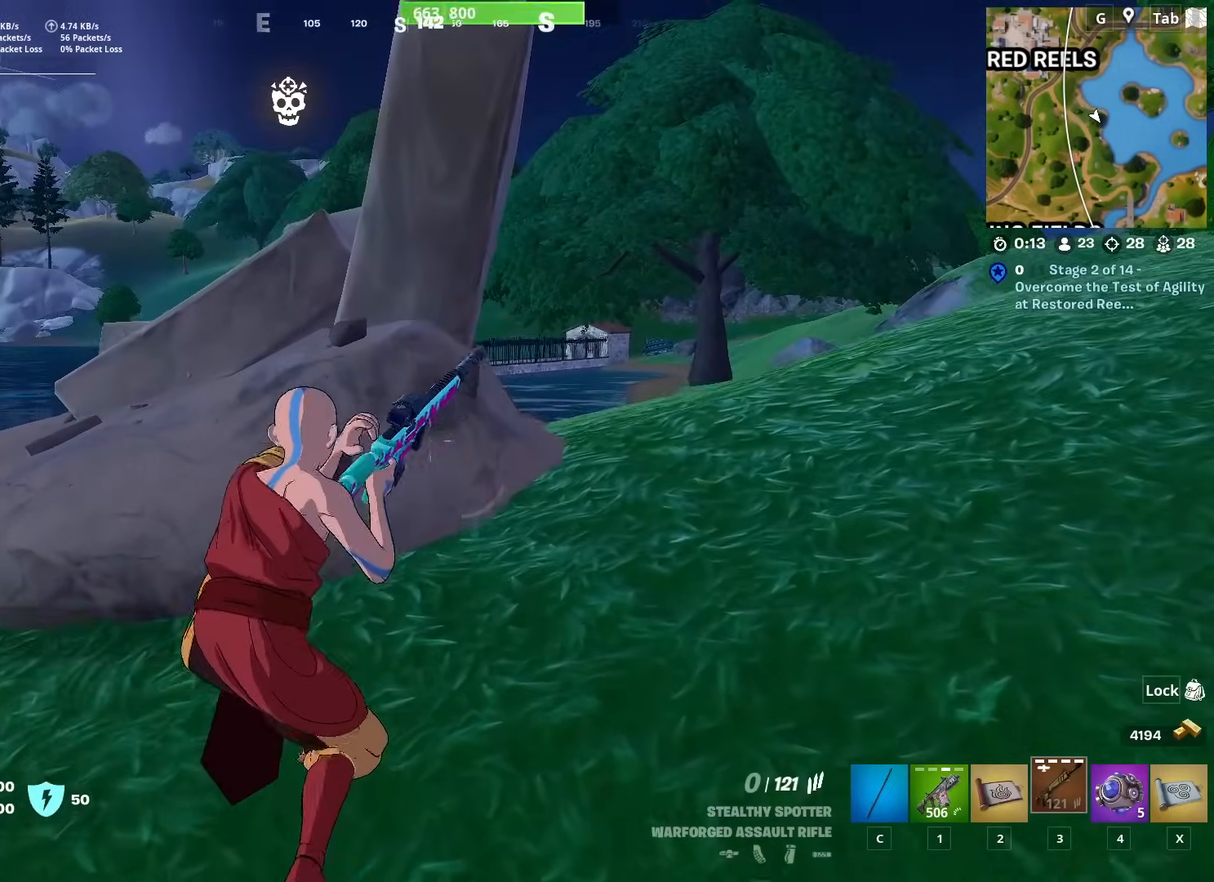
{"keys": ["d", "w"], "mouse": ["right"], "mouse_move": "up-right", "events": [[200, "d", "down"], [467, "mouse_right", "down"]]}
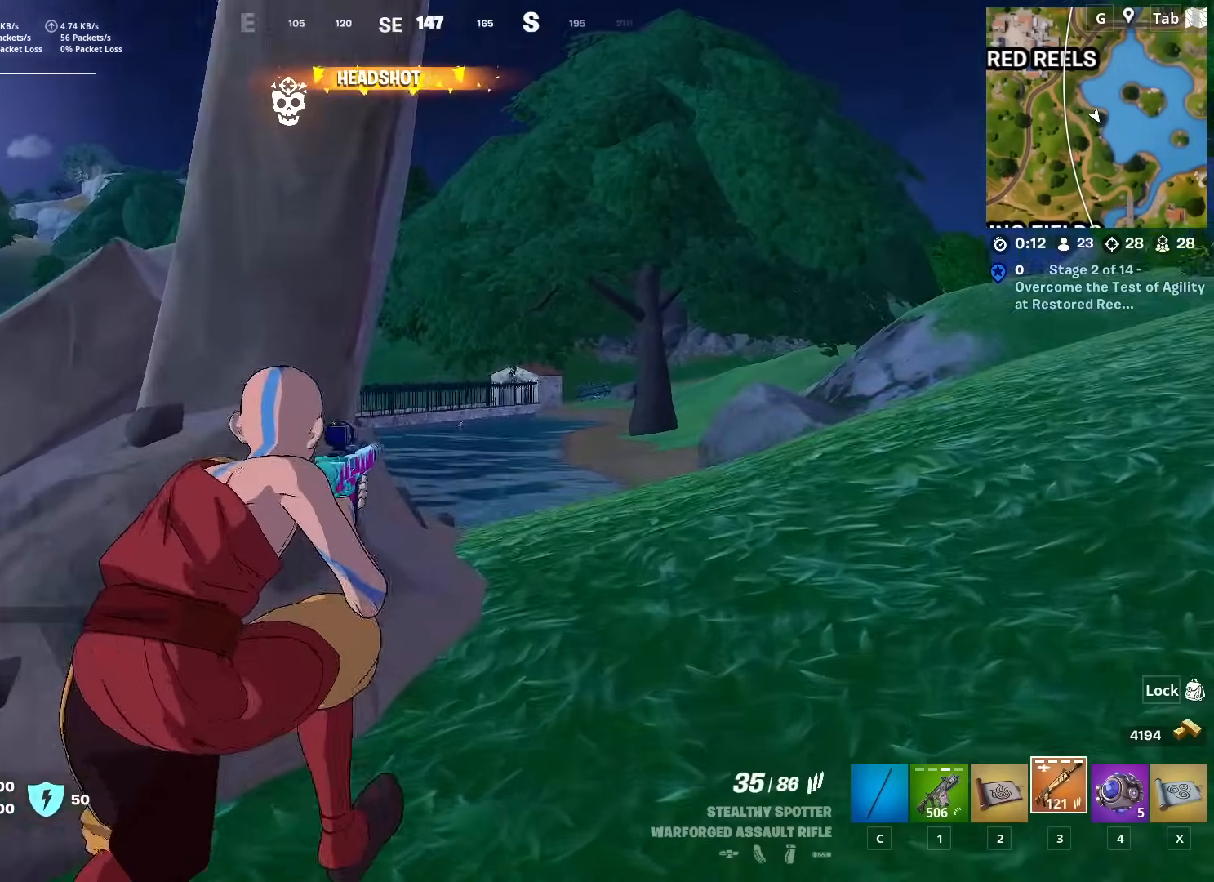
{"keys": [], "mouse": ["left", "right"], "mouse_move": "up", "events": [[116, "w", "up"], [250, "d", "up"], [483, "mouse_left", "down"]]}
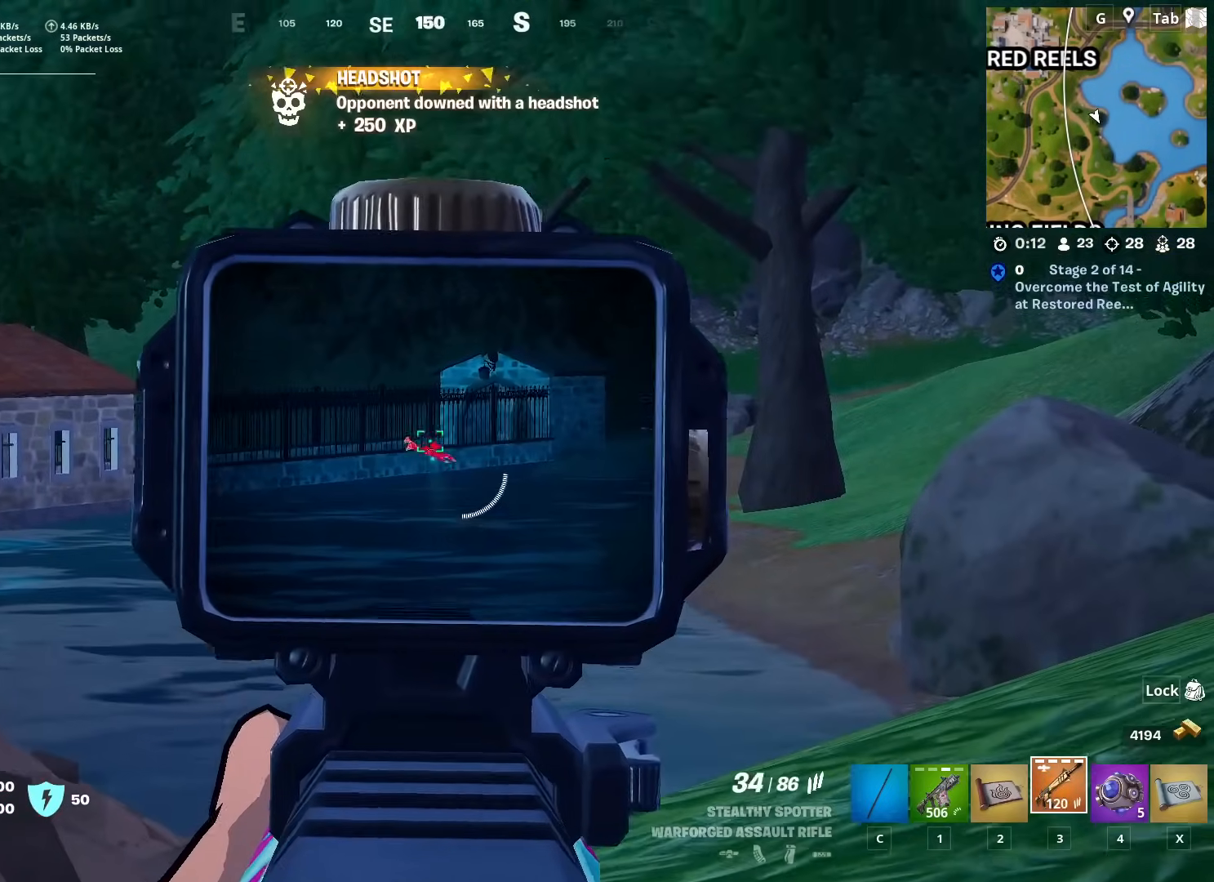
{"keys": ["s"], "mouse": ["left", "right"], "mouse_move": "still", "events": [[217, "s", "down"]]}
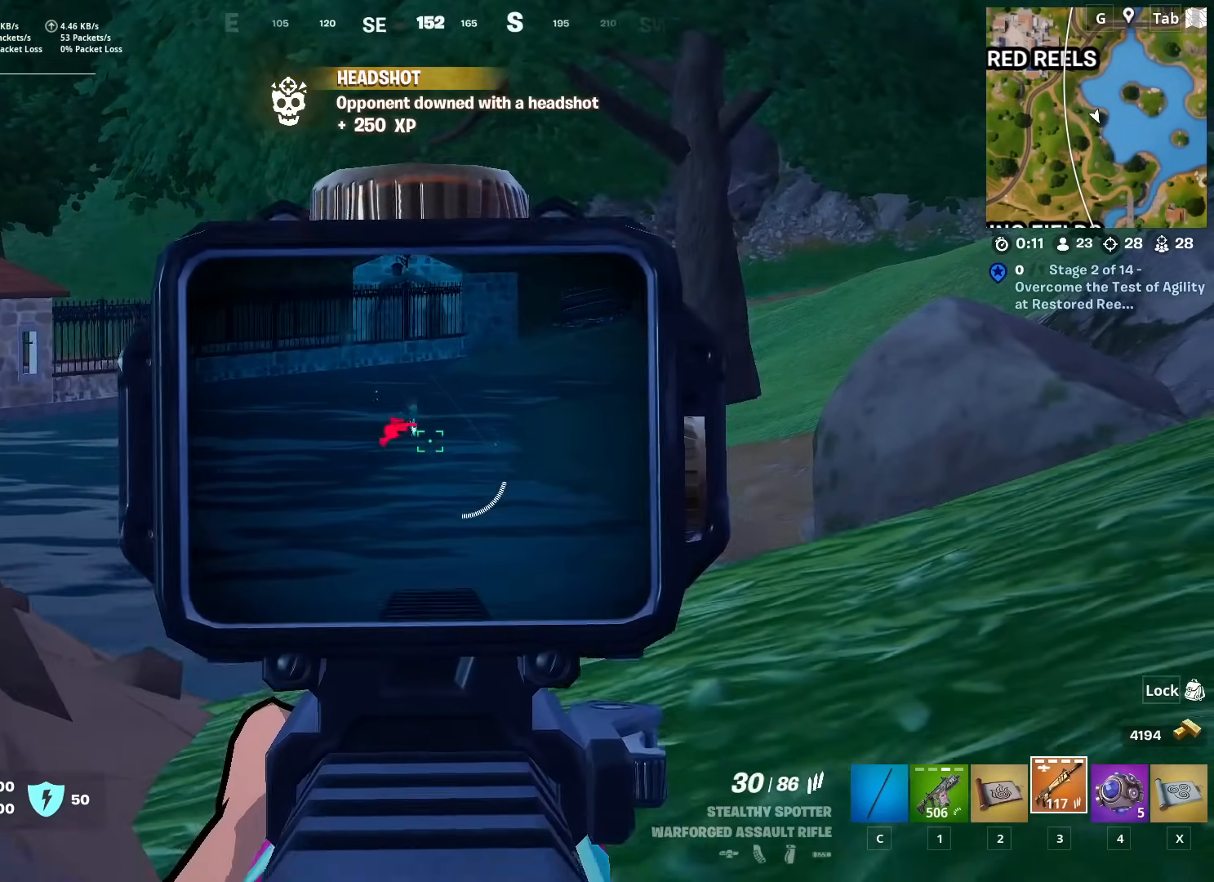
{"keys": [], "mouse": ["left", "right"], "mouse_move": "still", "events": [[133, "s", "up"]]}
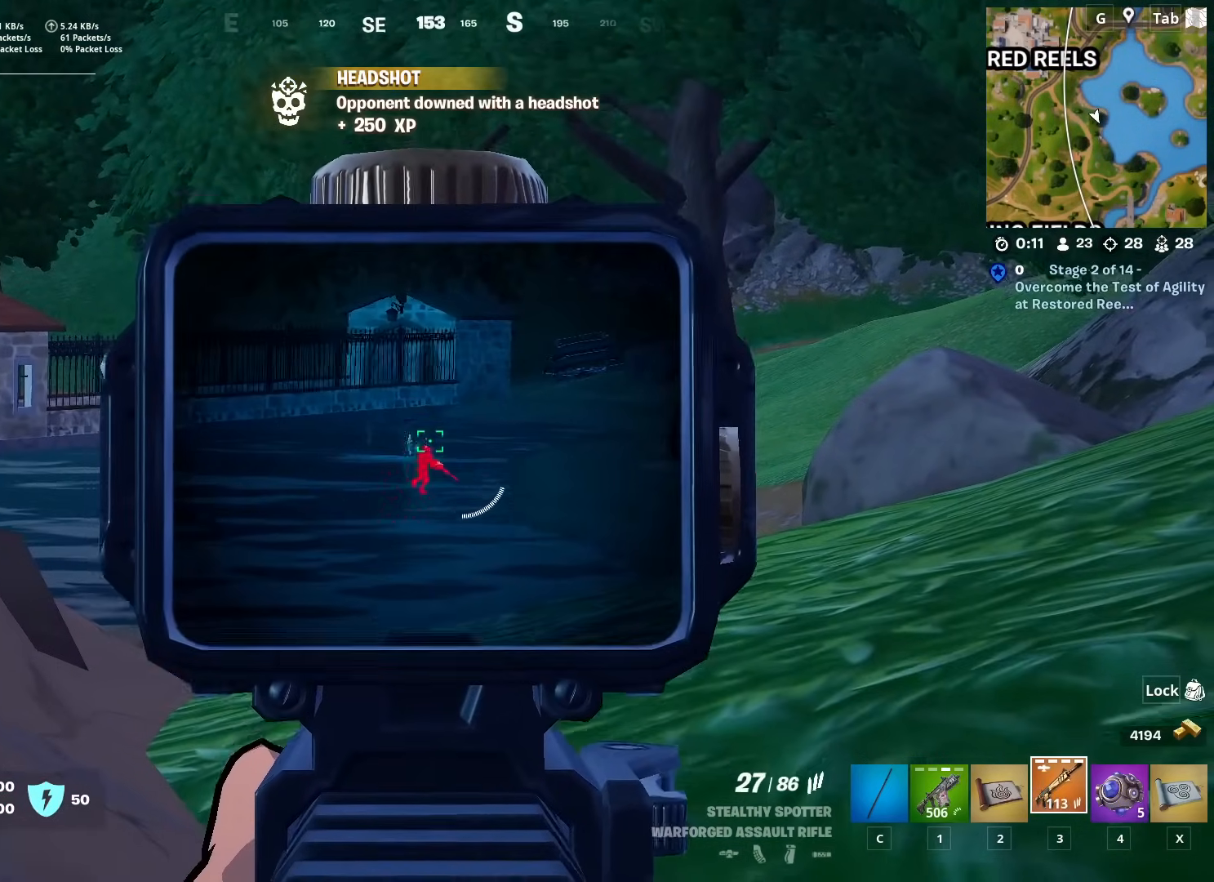
{"keys": [], "mouse": ["right"], "mouse_move": "up", "events": [[150, "mouse_left", "up"], [150, "s", "down"], [250, "a", "down"], [350, "s", "up"], [384, "a", "up"]]}
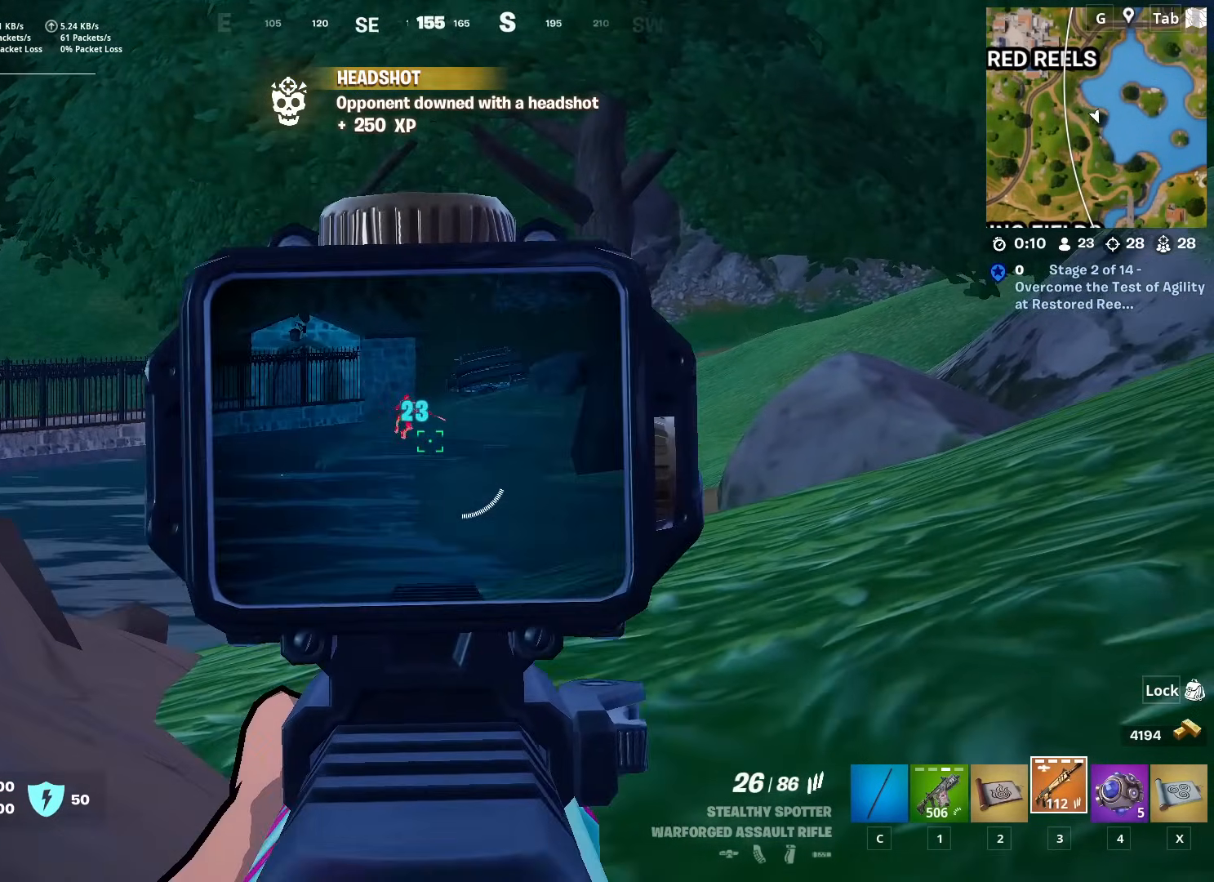
{"keys": [], "mouse": ["left", "right"], "mouse_move": "still", "events": [[83, "mouse_left", "down"]]}
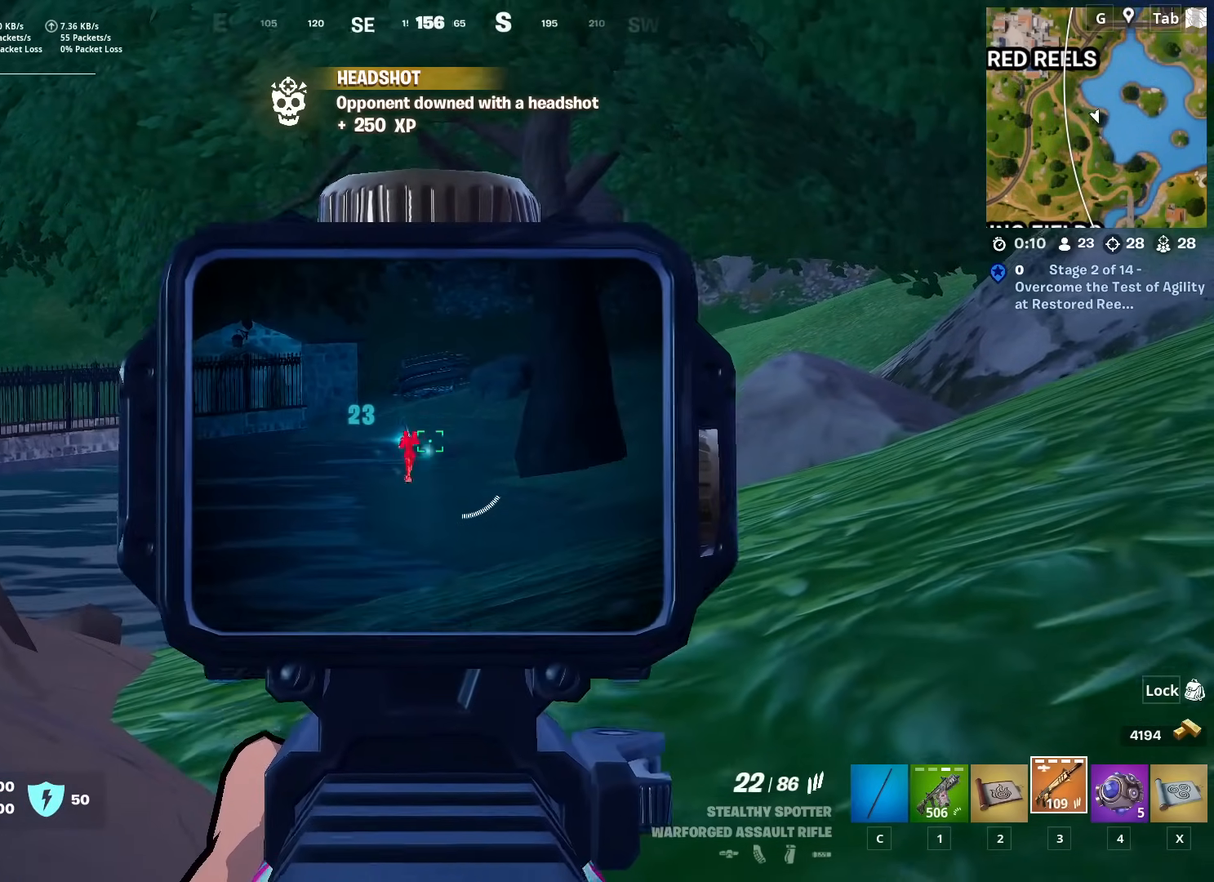
{"keys": ["a", "s"], "mouse": ["left", "right"], "mouse_move": "still", "events": [[100, "a", "down"], [100, "s", "down"]]}
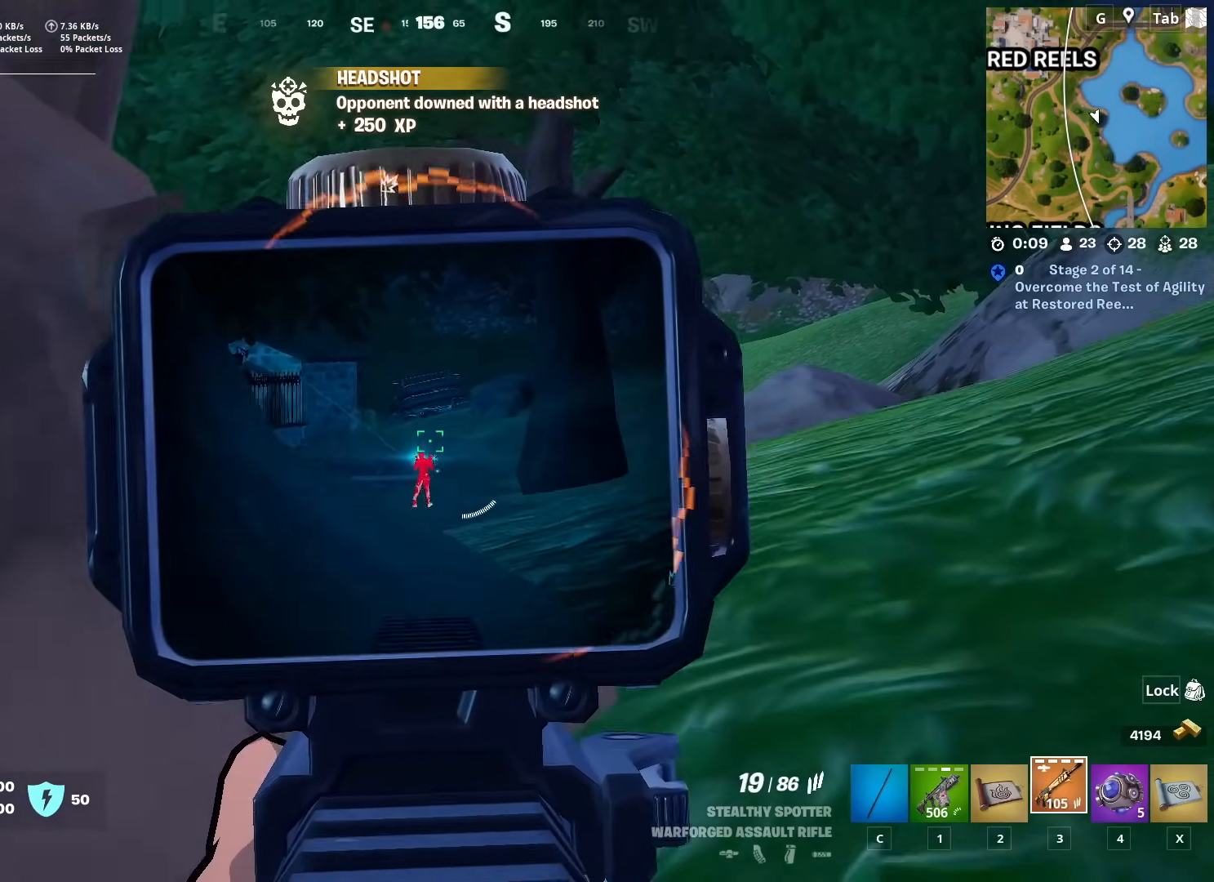
{"keys": ["d", "shift"], "mouse": ["left", "right"], "mouse_move": "still", "events": [[116, "d", "down"], [116, "s", "up"], [116, "space", "down"], [166, "a", "up"], [333, "space", "up"], [483, "shift", "down"]]}
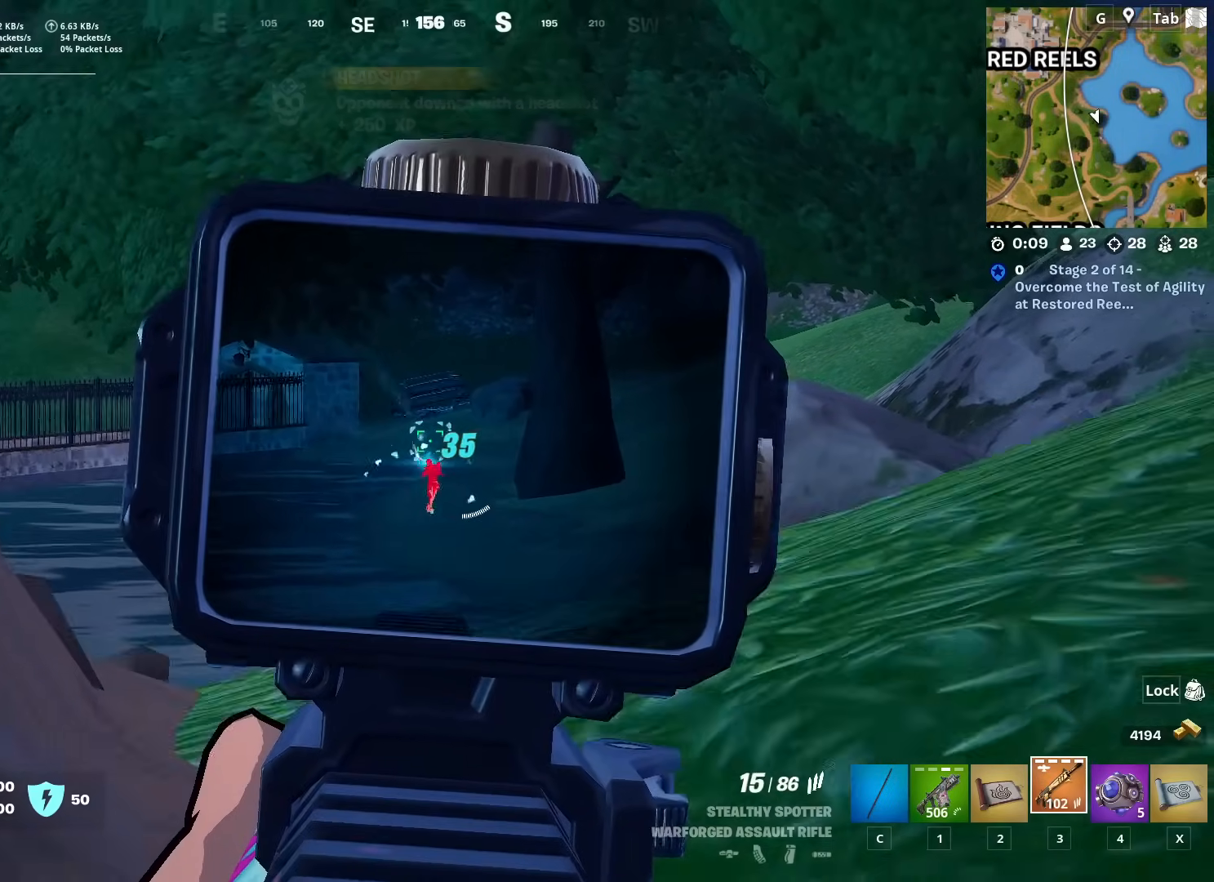
{"keys": ["a", "d", "s", "space"], "mouse": ["right"], "mouse_move": "still", "events": [[117, "shift", "up"], [317, "mouse_left", "up"], [317, "s", "down"], [317, "space", "down"], [367, "a", "down"]]}
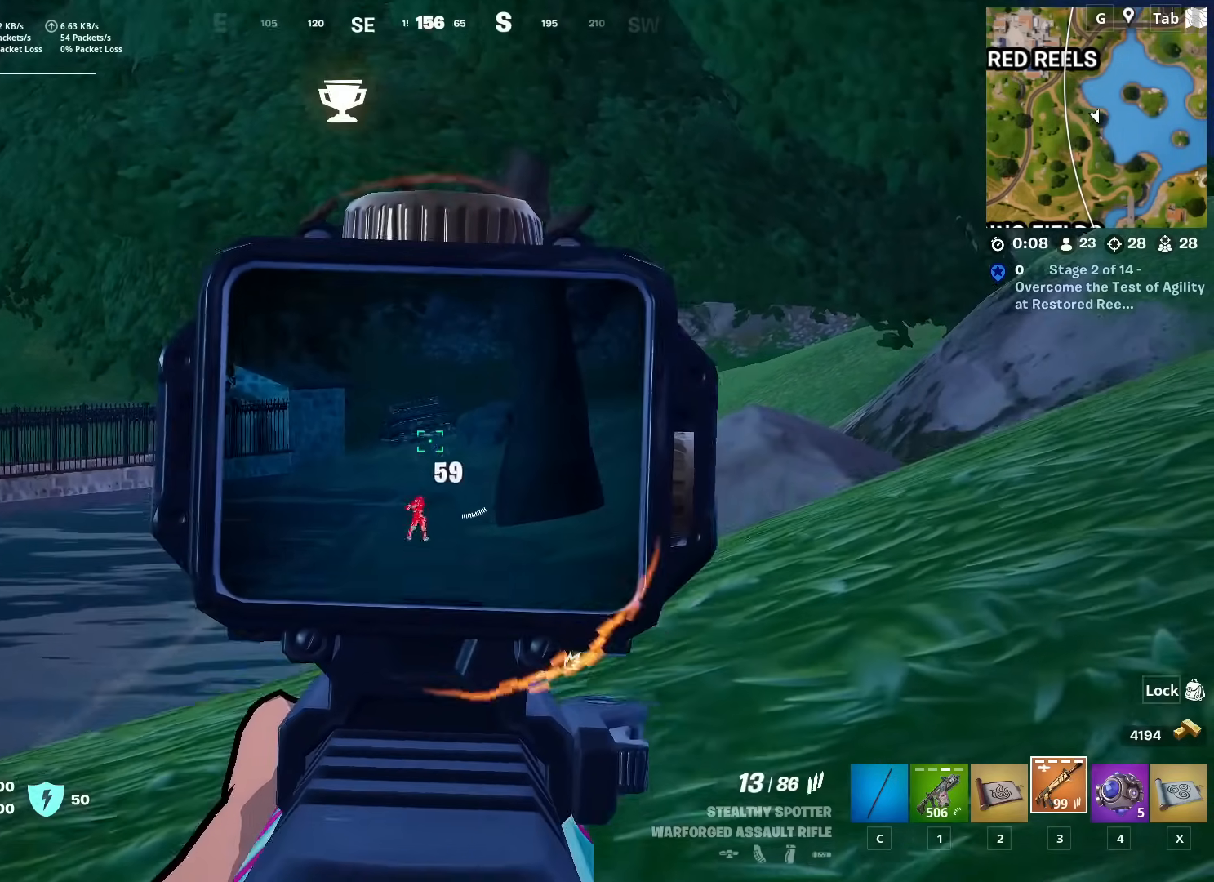
{"keys": ["a"], "mouse": ["left", "right"], "mouse_move": "down-right", "events": [[50, "a", "up"], [50, "space", "up"], [100, "s", "up"], [433, "d", "up"], [433, "mouse_left", "down"], [483, "a", "down"]]}
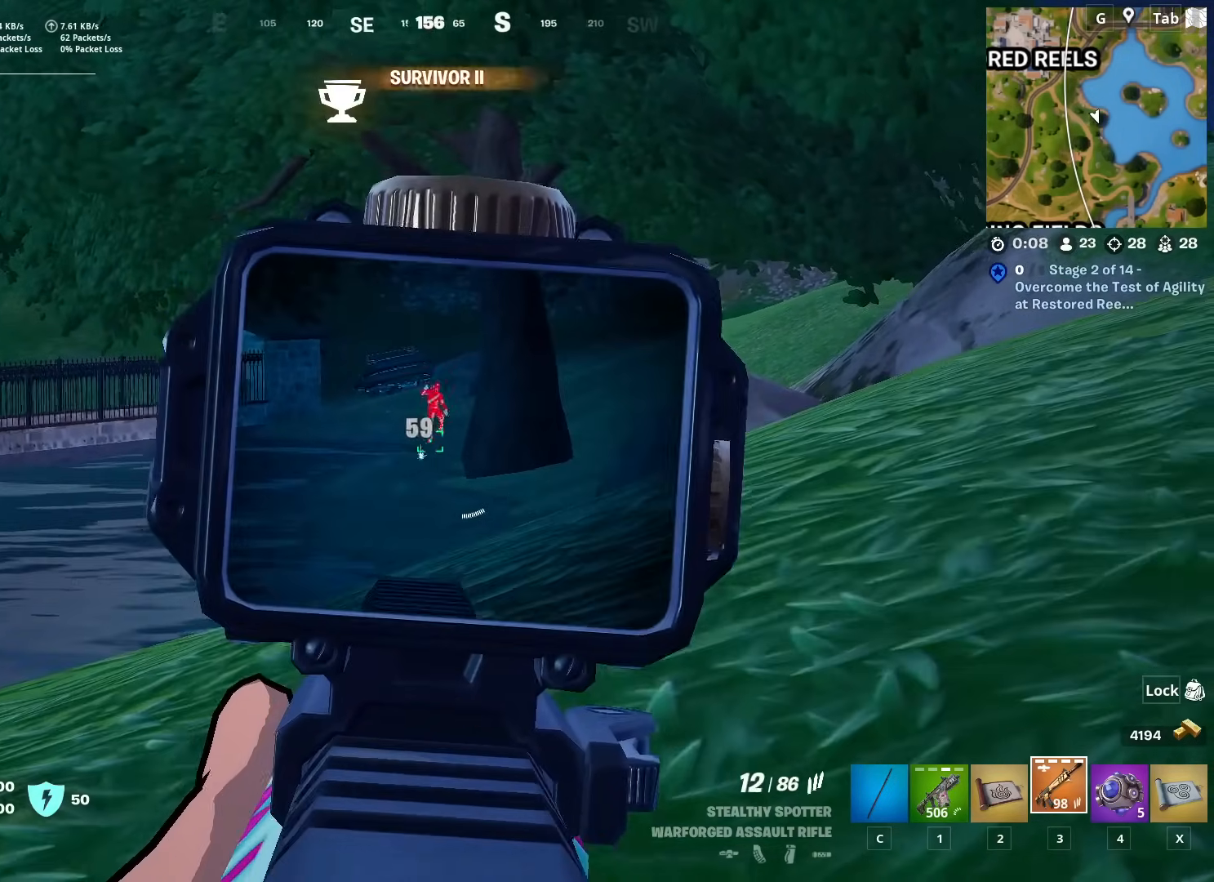
{"keys": ["a"], "mouse": ["left", "right"], "mouse_move": "down", "events": [[17, "mouse_left", "up"], [67, "mouse_left", "down"]]}
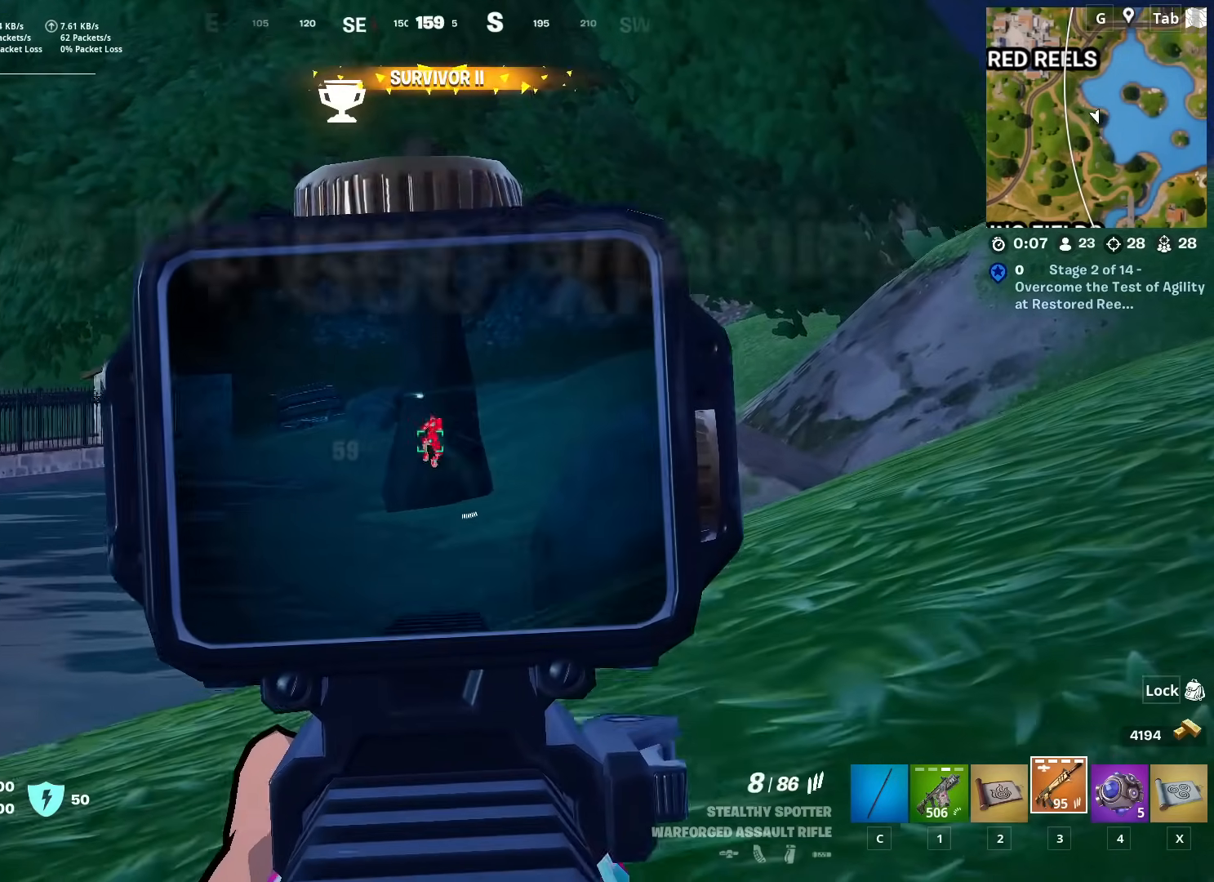
{"keys": [], "mouse": ["left", "right"], "mouse_move": "still", "events": [[500, "a", "up"]]}
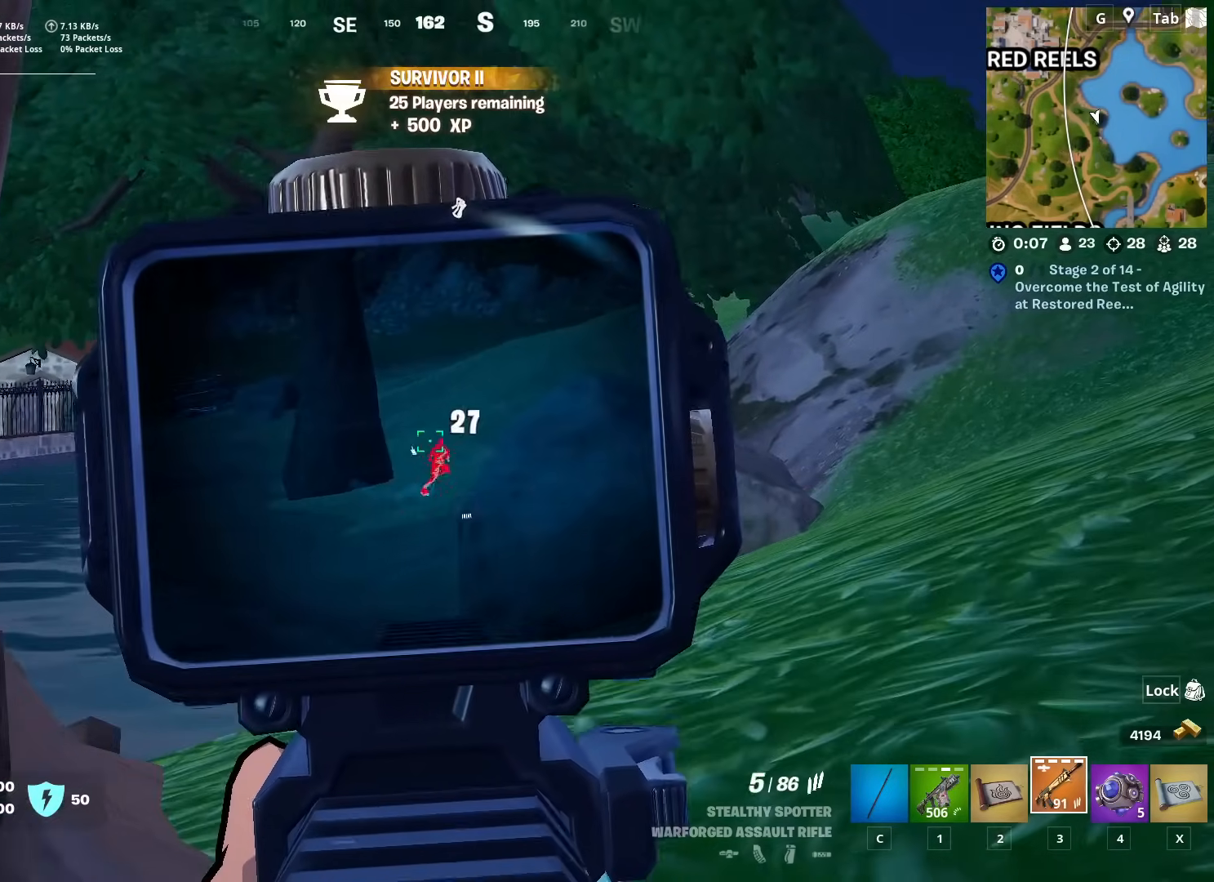
{"keys": ["a"], "mouse": ["left", "right"], "mouse_move": "still", "events": [[50, "d", "down"], [184, "d", "up"], [184, "s", "down"], [284, "a", "down"], [384, "s", "up"]]}
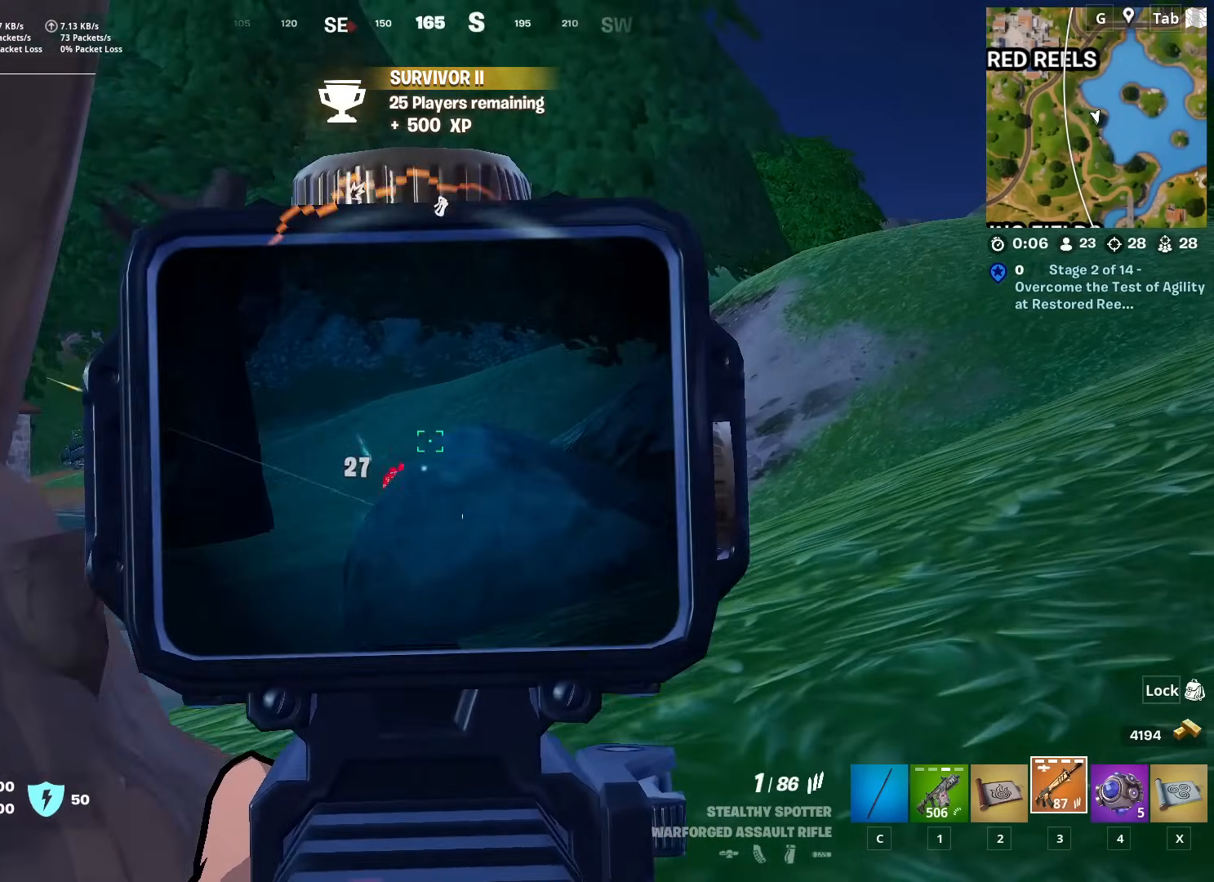
{"keys": ["d", "w"], "mouse": [], "mouse_move": "still", "events": [[66, "mouse_left", "up"], [66, "mouse_right", "up"], [66, "r", "down"], [116, "w", "down"], [200, "r", "up"], [450, "a", "up"], [483, "d", "down"]]}
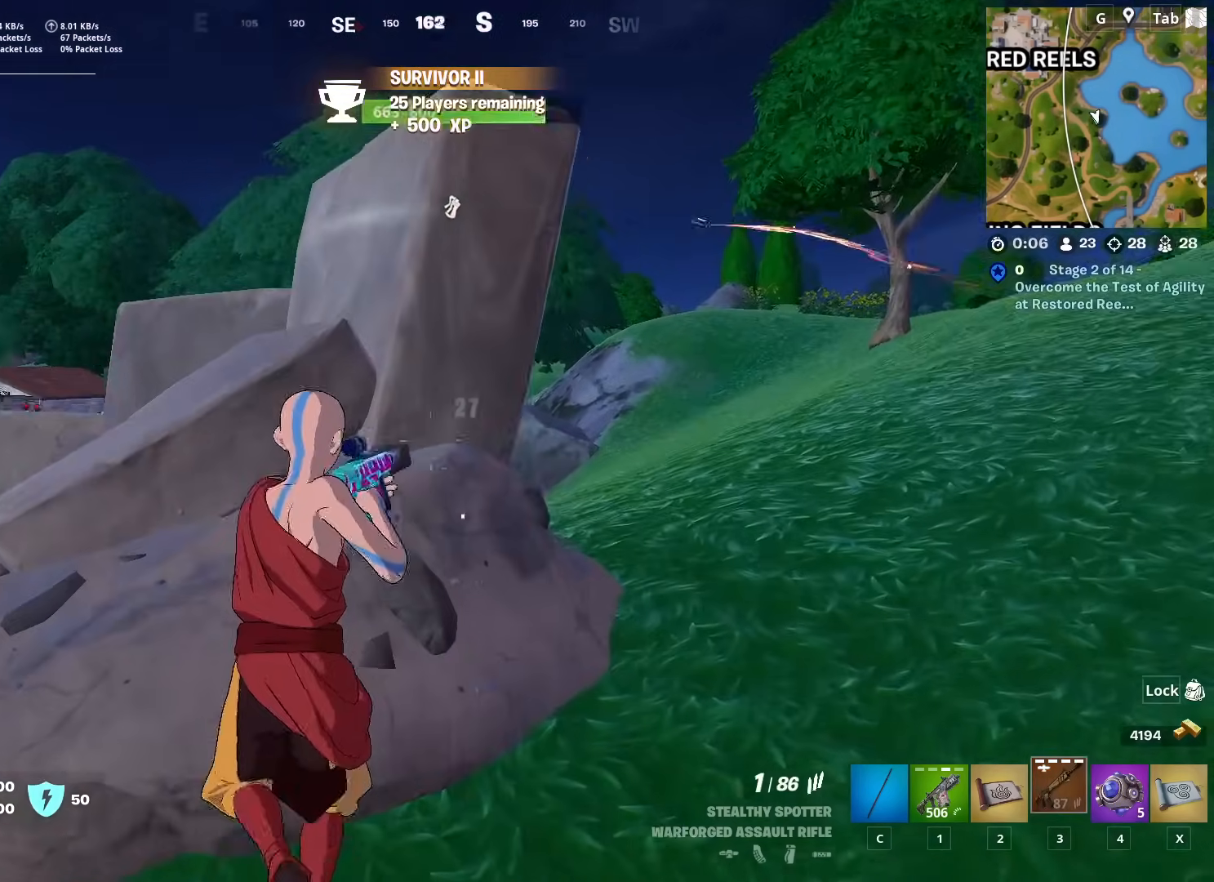
{"keys": [], "mouse": [], "mouse_move": "still", "events": [[33, "w", "up"], [83, "shift", "down"], [167, "d", "up"], [267, "shift", "up"]]}
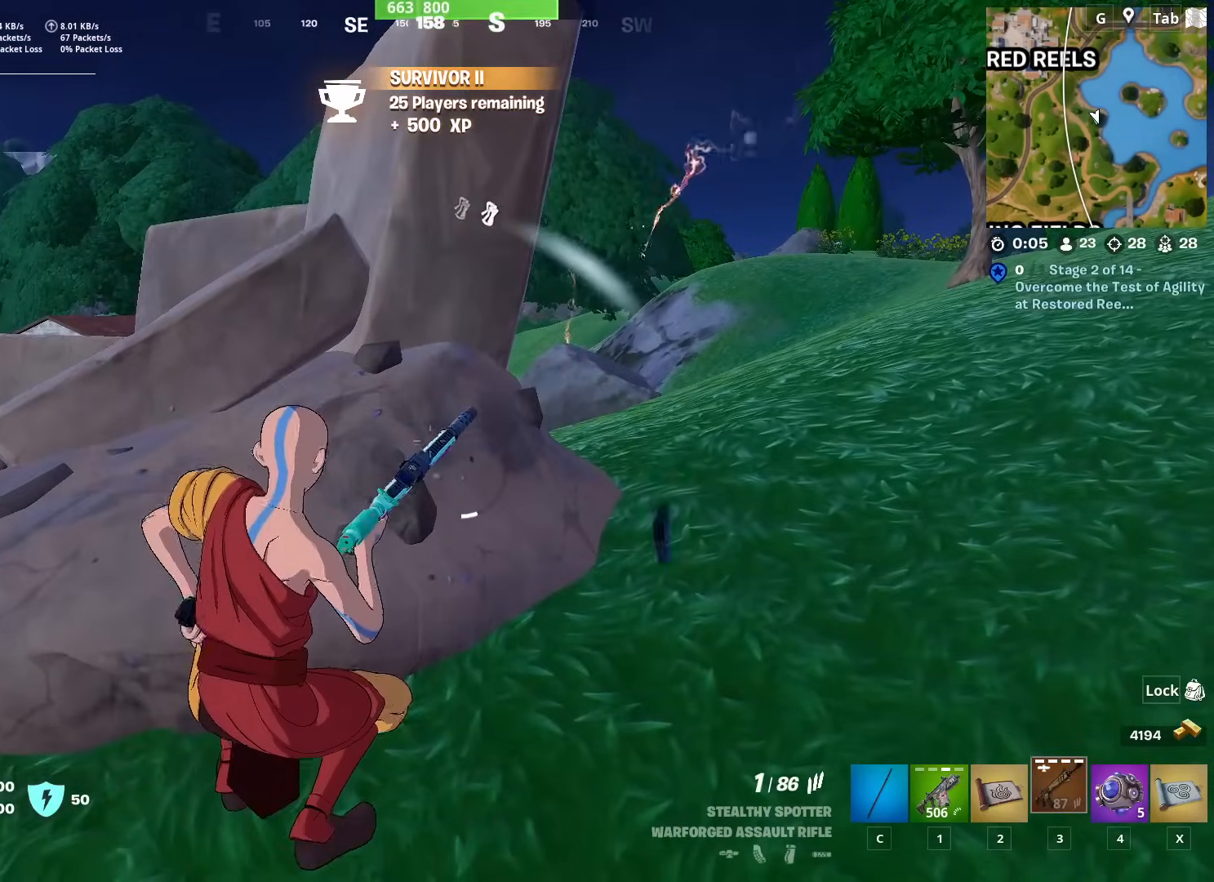
{"keys": [], "mouse": [], "mouse_move": "still", "events": []}
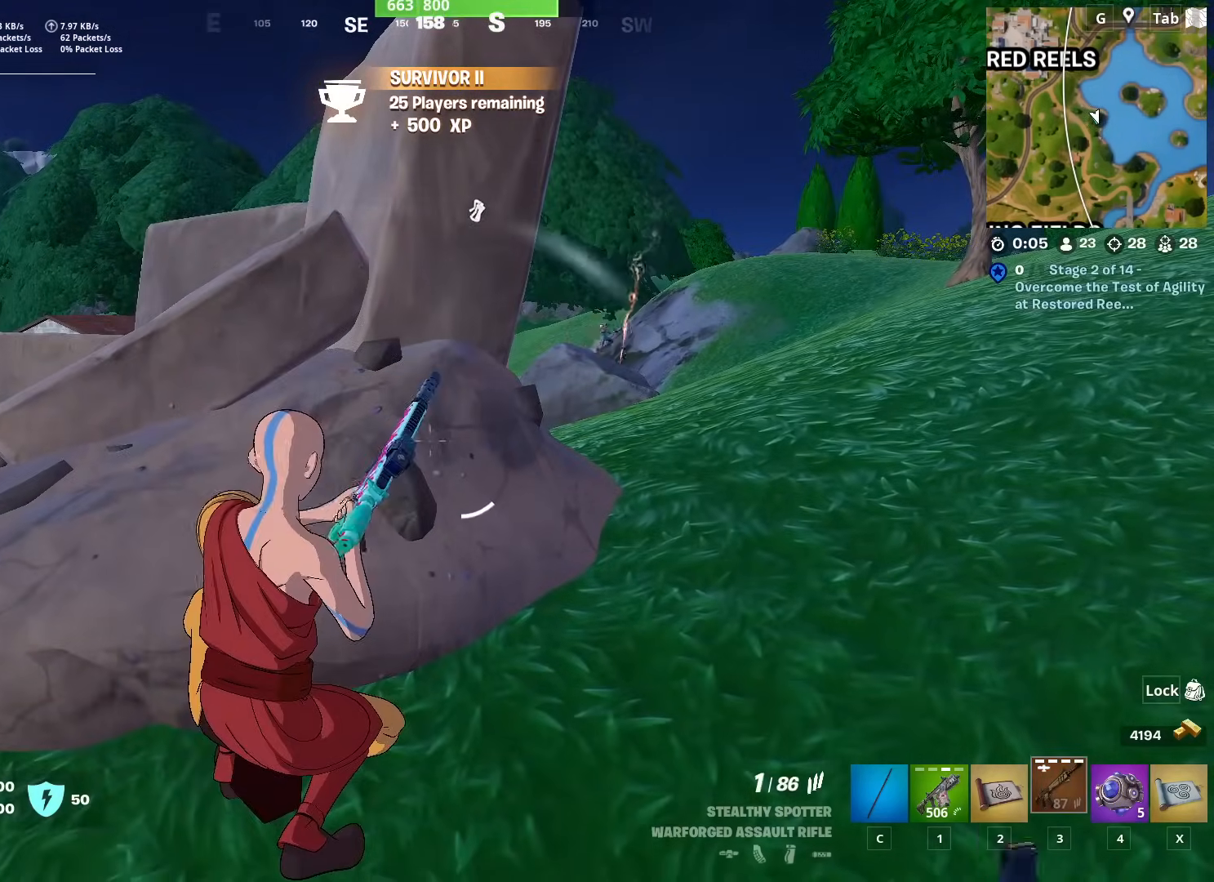
{"keys": [], "mouse": [], "mouse_move": "still", "events": [[17, "s", "down"], [350, "s", "up"]]}
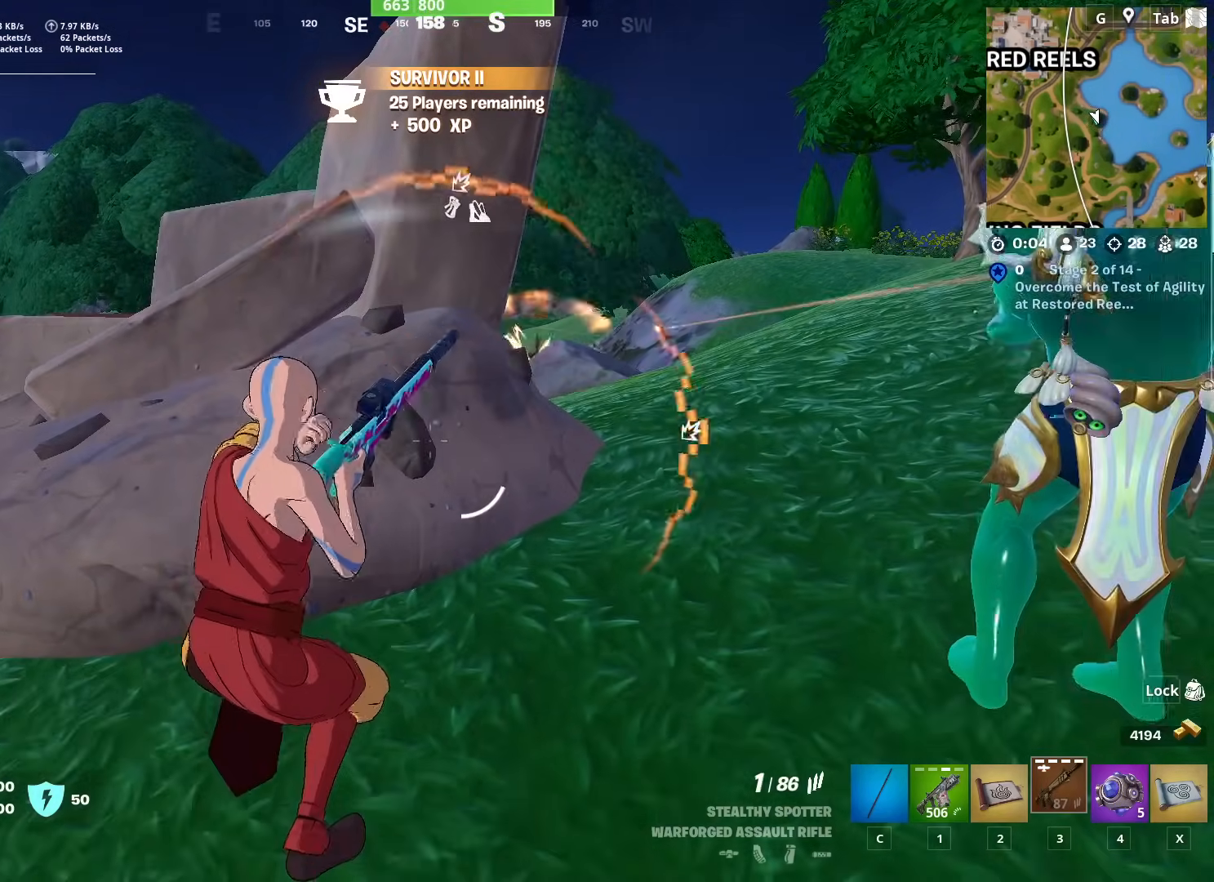
{"keys": [], "mouse": [], "mouse_move": "still", "events": []}
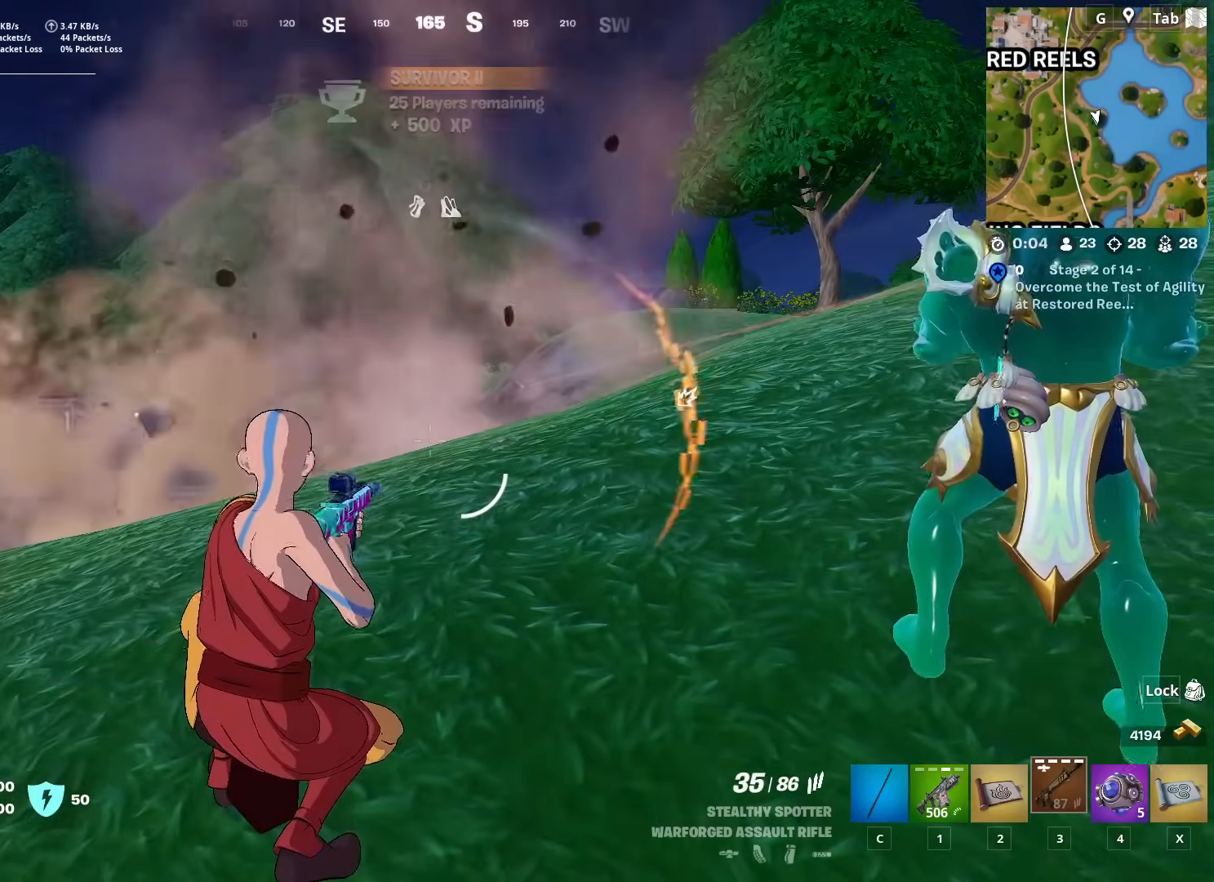
{"keys": ["a"], "mouse": ["right"], "mouse_move": "right", "events": [[50, "d", "down"], [50, "space", "down"], [83, "w", "down"], [134, "d", "up"], [234, "a", "down"], [284, "space", "up"], [284, "w", "up"], [334, "mouse_right", "down"]]}